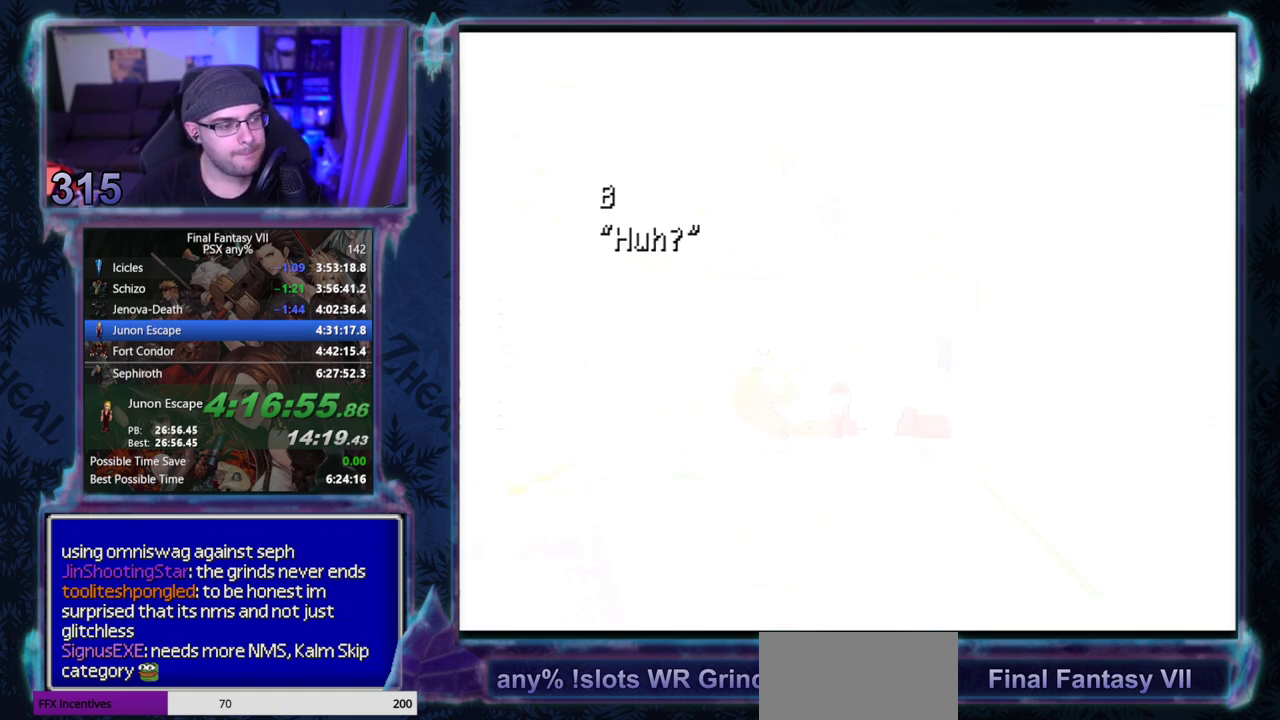
Gameplay with a controller (PlayStation layout); each line is a JSON object with the inputs held at the frame after it. "events" lists button and stick changes between this image and that frame as [ms after this image, input, new state], when the widget could be followed in between. Not read: L3 R3 right_stick.
{"buttons": [], "left_stick": "center", "events": []}
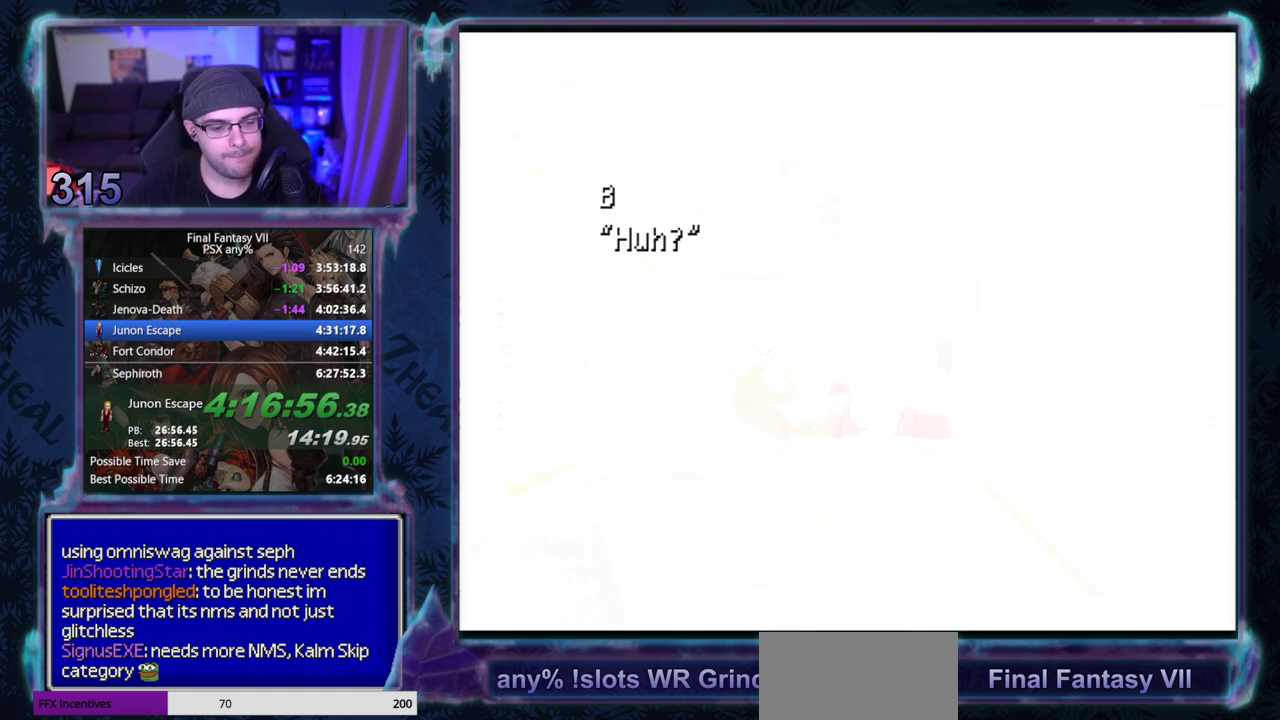
{"buttons": ["CIRCLE"], "left_stick": "center"}
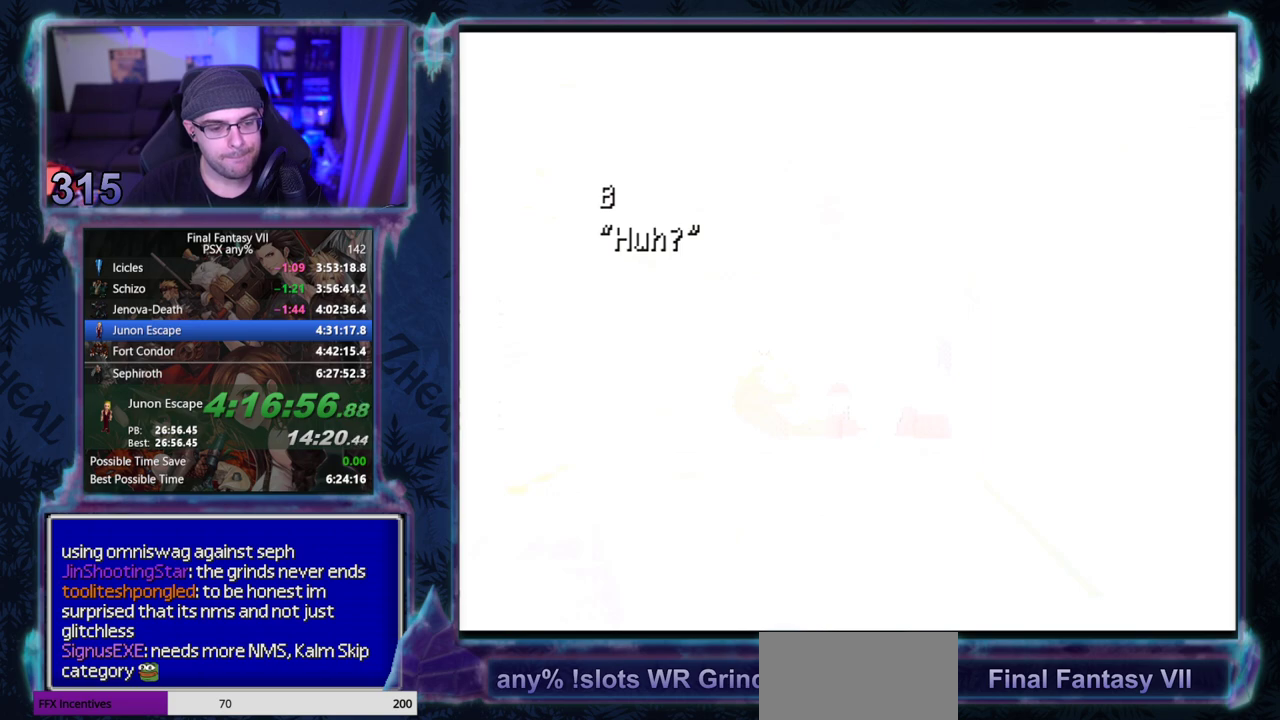
{"buttons": [], "left_stick": "center", "events": [[33, "CIRCLE", "up"], [383, "CIRCLE", "down"], [450, "CIRCLE", "up"]]}
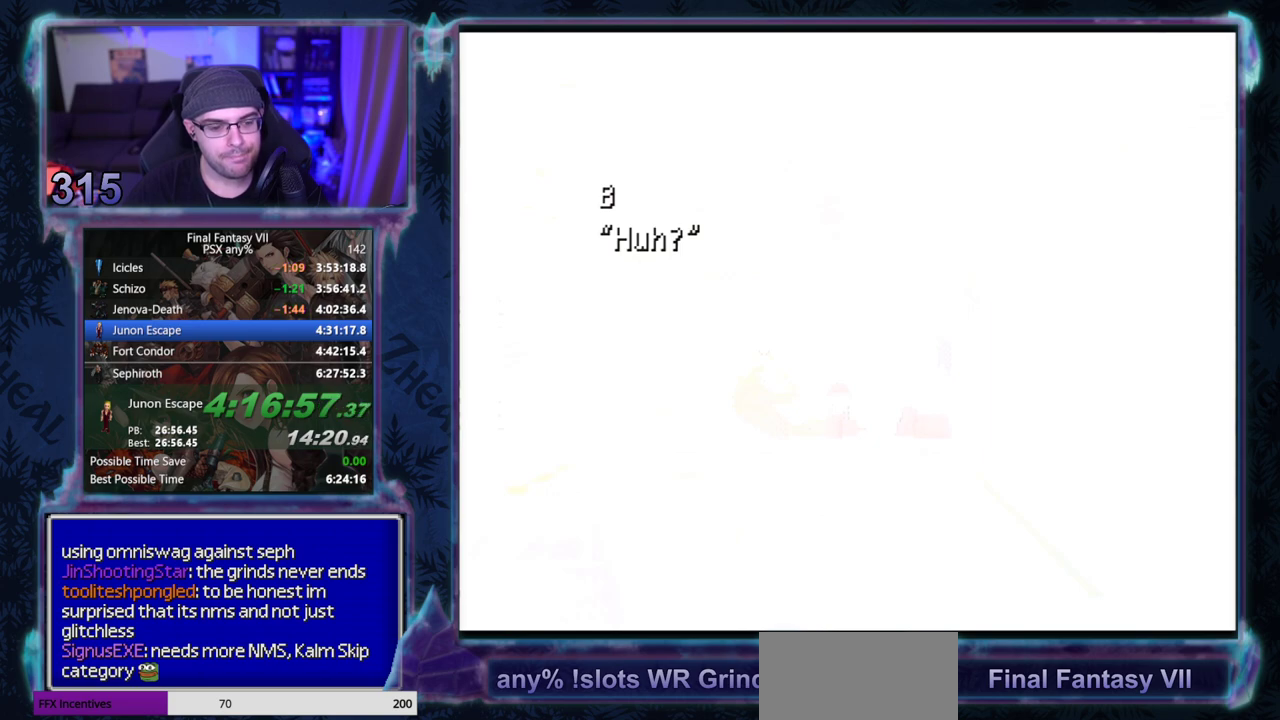
{"buttons": [], "left_stick": "center", "events": []}
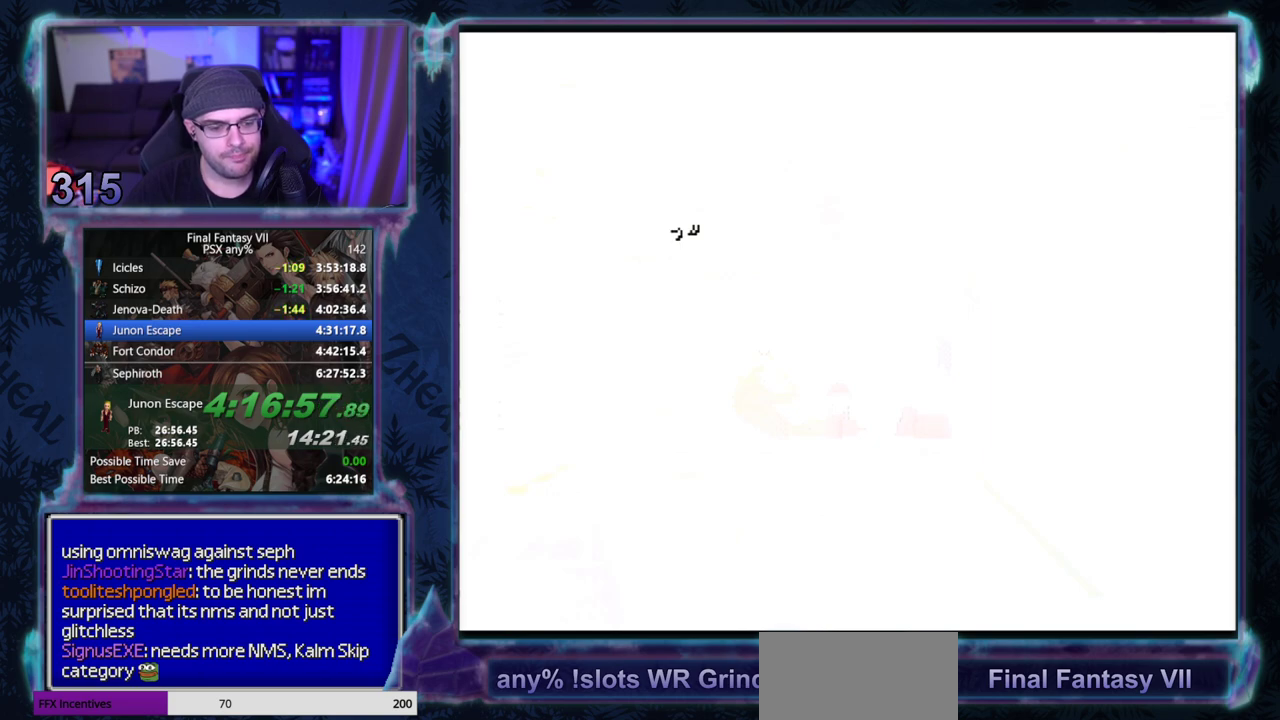
{"buttons": [], "left_stick": "center", "events": []}
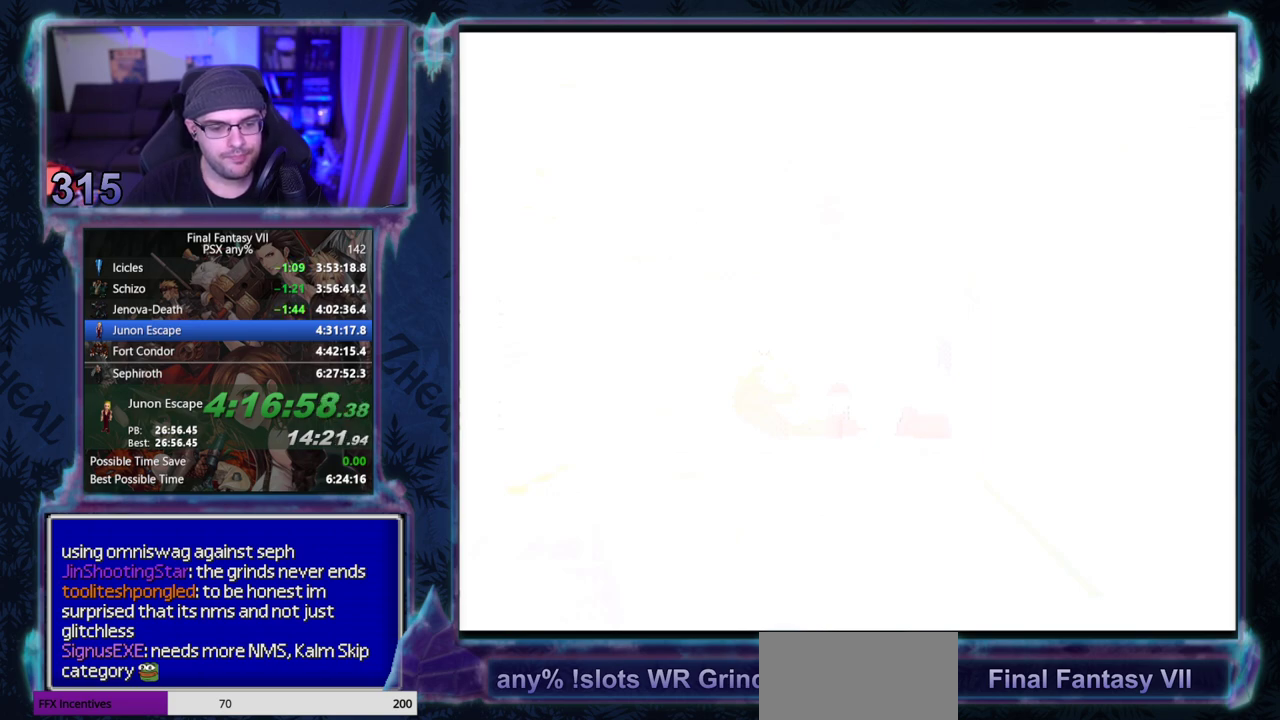
{"buttons": [], "left_stick": "center", "events": []}
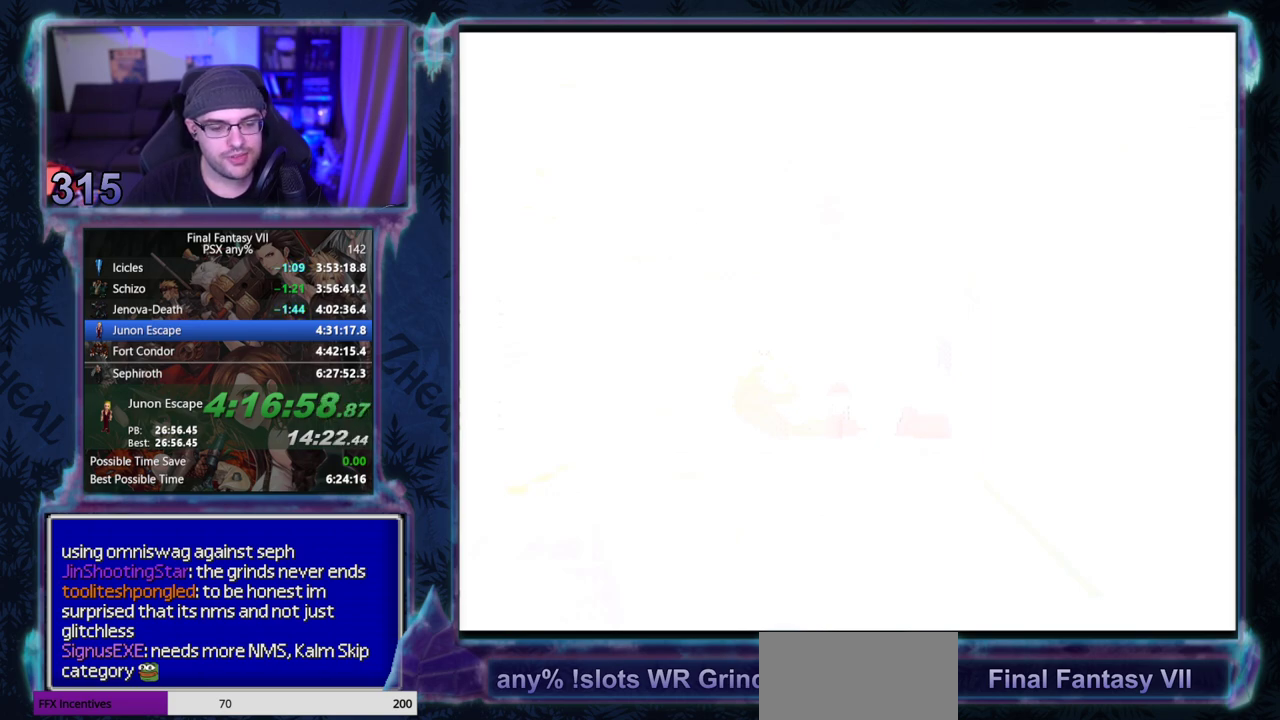
{"buttons": [], "left_stick": "center", "events": []}
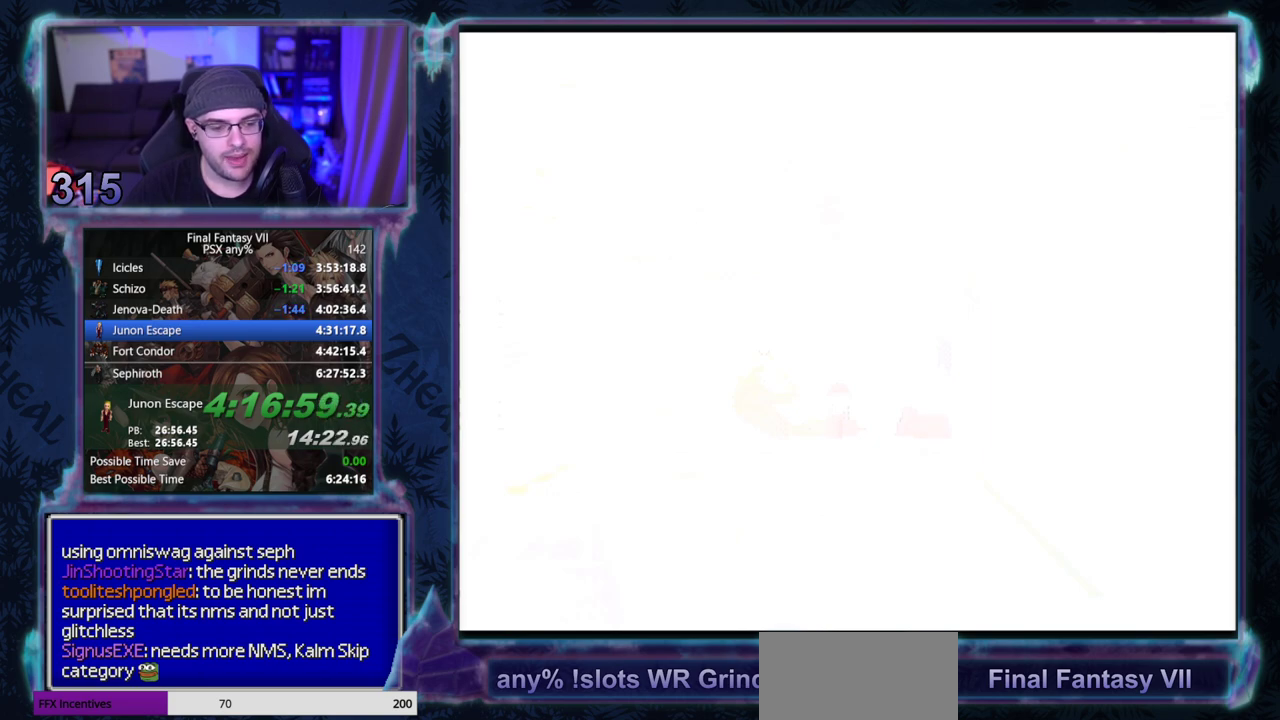
{"buttons": ["CIRCLE"], "left_stick": "center", "events": [[33, "CIRCLE", "down"], [167, "CIRCLE", "up"], [267, "CIRCLE", "down"], [350, "CIRCLE", "up"], [483, "CIRCLE", "down"]]}
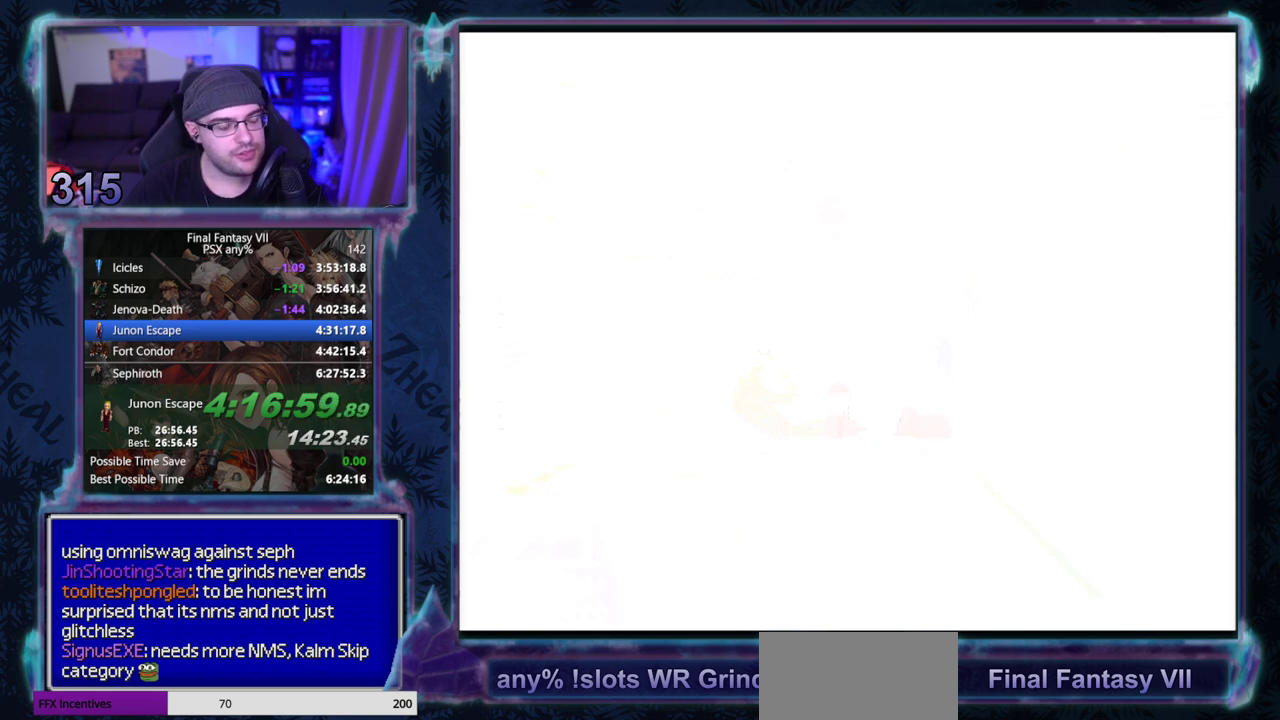
{"buttons": [], "left_stick": "center", "events": [[83, "CIRCLE", "up"], [217, "CIRCLE", "down"], [283, "CIRCLE", "up"], [417, "CIRCLE", "down"], [483, "CIRCLE", "up"]]}
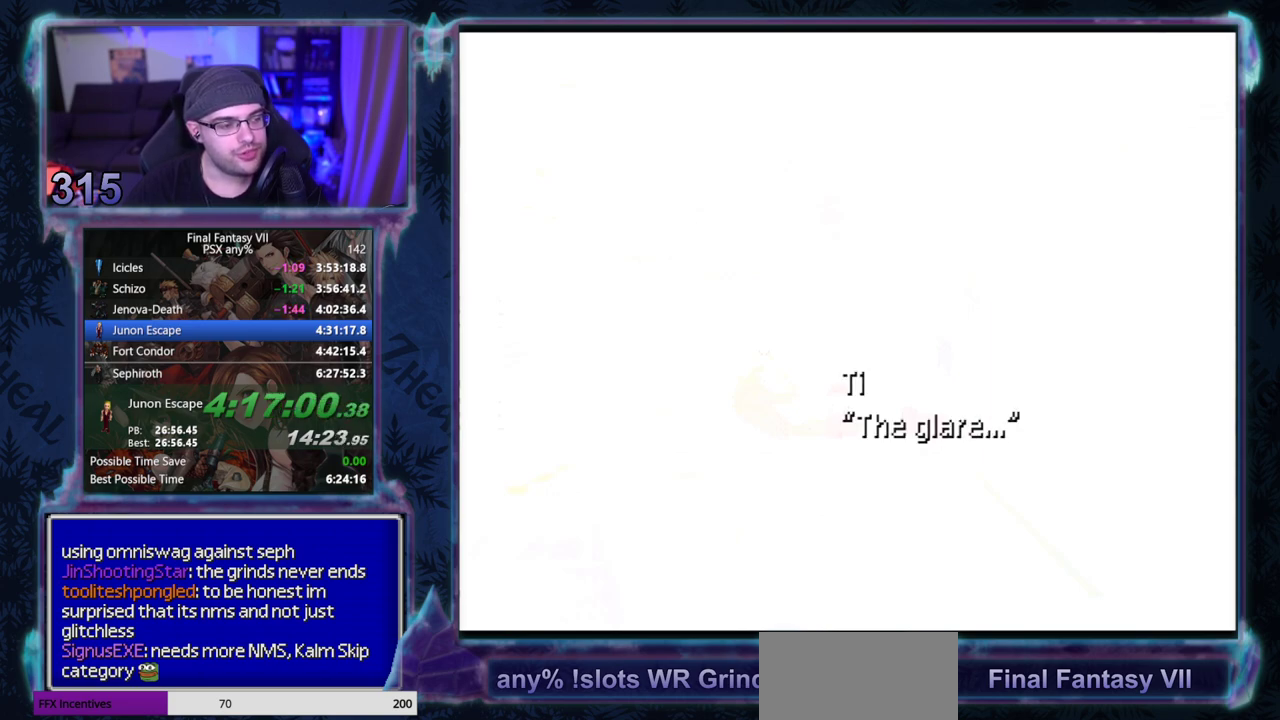
{"buttons": ["CIRCLE"], "left_stick": "center", "events": [[117, "CIRCLE", "down"], [200, "CIRCLE", "up"], [283, "CIRCLE", "down"], [383, "CIRCLE", "up"], [483, "CIRCLE", "down"]]}
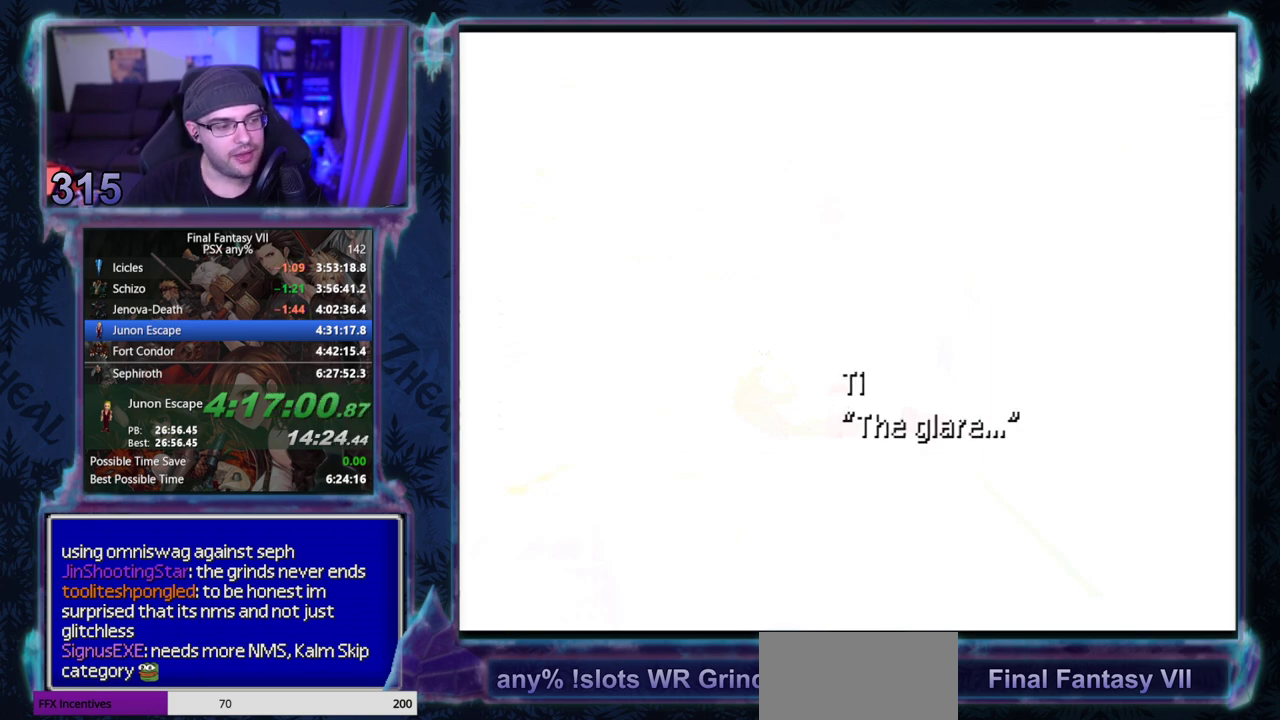
{"buttons": [], "left_stick": "center", "events": [[50, "CIRCLE", "up"], [167, "CIRCLE", "down"], [250, "CIRCLE", "up"], [367, "CIRCLE", "down"], [467, "CIRCLE", "up"]]}
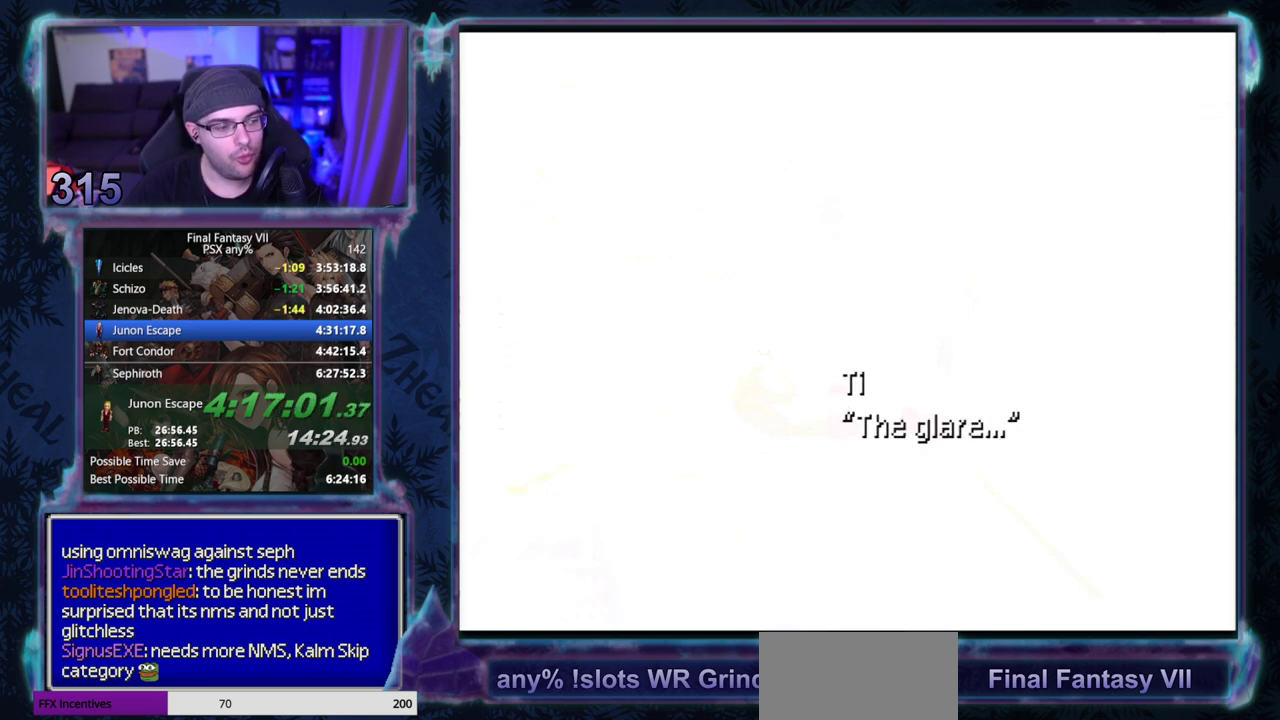
{"buttons": [], "left_stick": "center", "events": []}
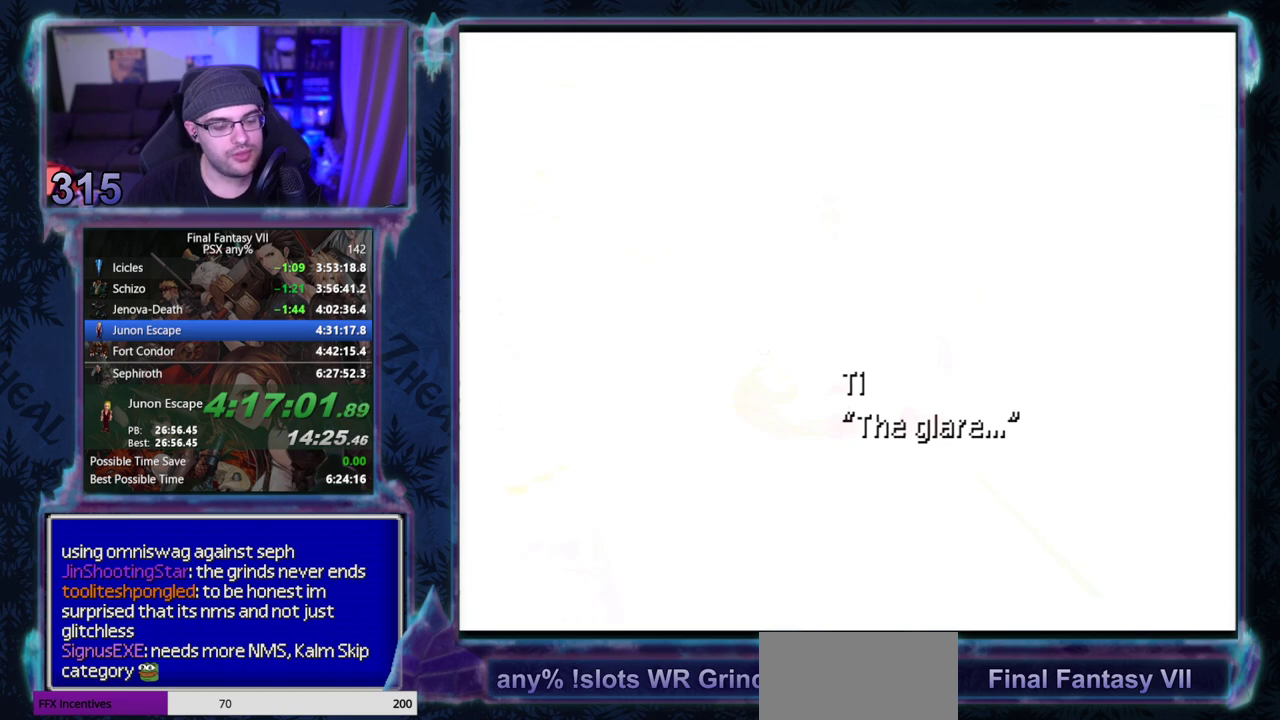
{"buttons": ["CIRCLE"], "left_stick": "center", "events": [[117, "CIRCLE", "down"], [200, "CIRCLE", "up"], [283, "CIRCLE", "down"], [367, "CIRCLE", "up"], [500, "CIRCLE", "down"]]}
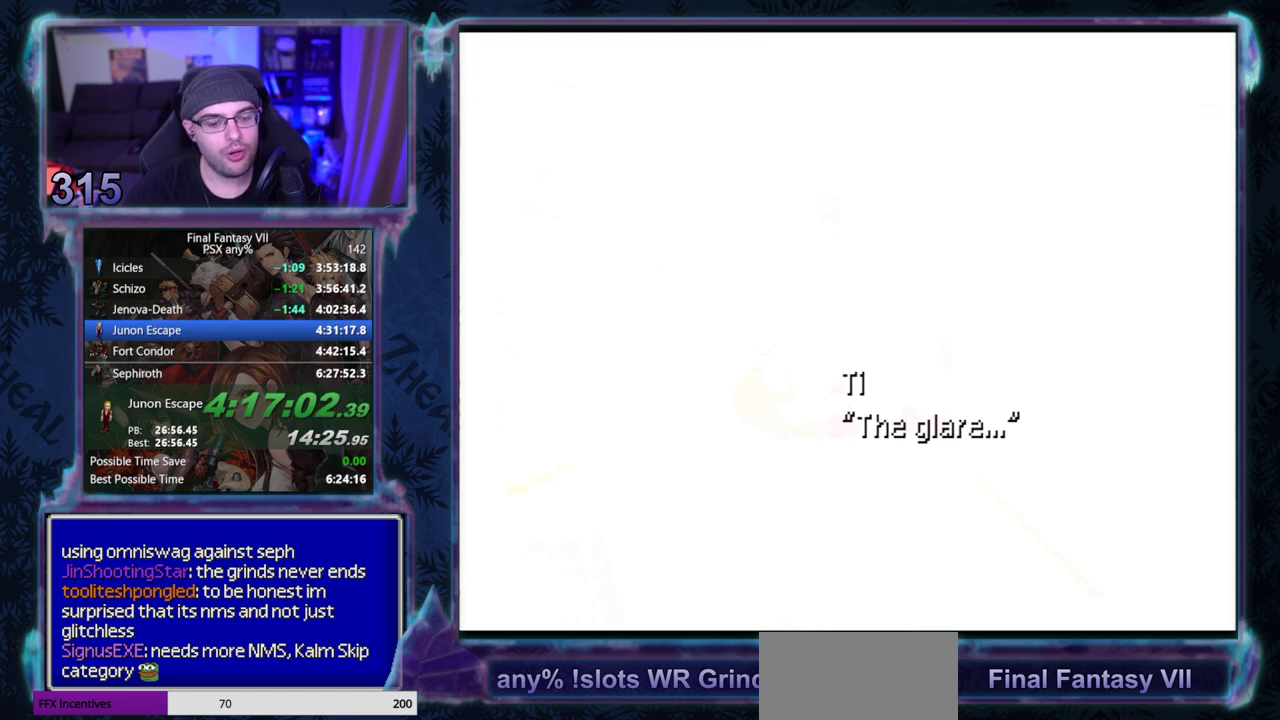
{"buttons": ["CIRCLE"], "left_stick": "center", "events": []}
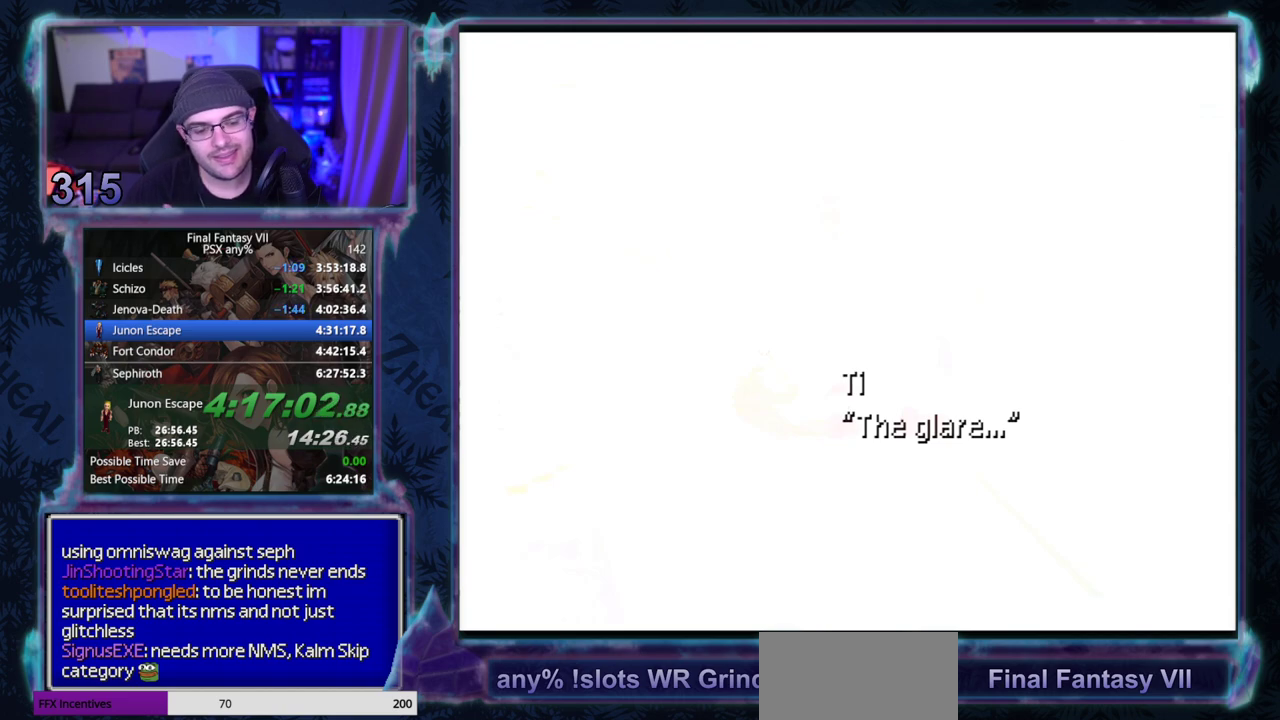
{"buttons": [], "left_stick": "center", "events": [[50, "CIRCLE", "up"], [433, "CIRCLE", "down"], [483, "CIRCLE", "up"]]}
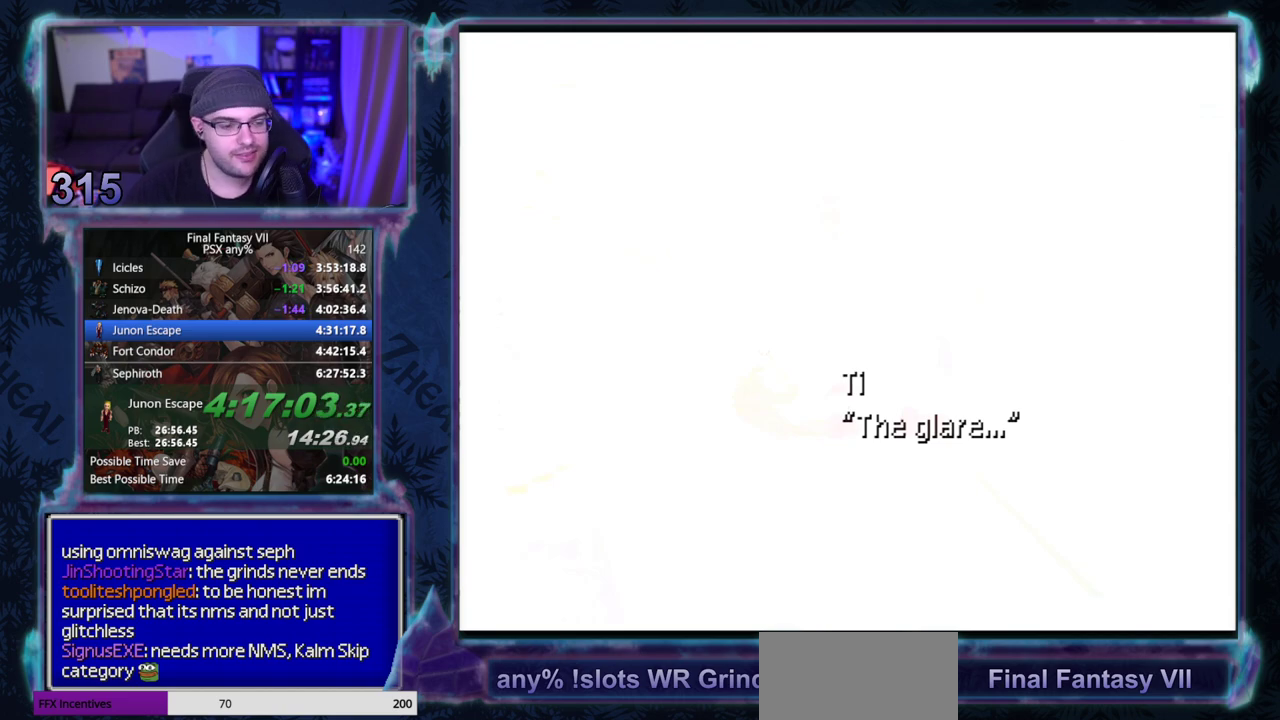
{"buttons": [], "left_stick": "center", "events": []}
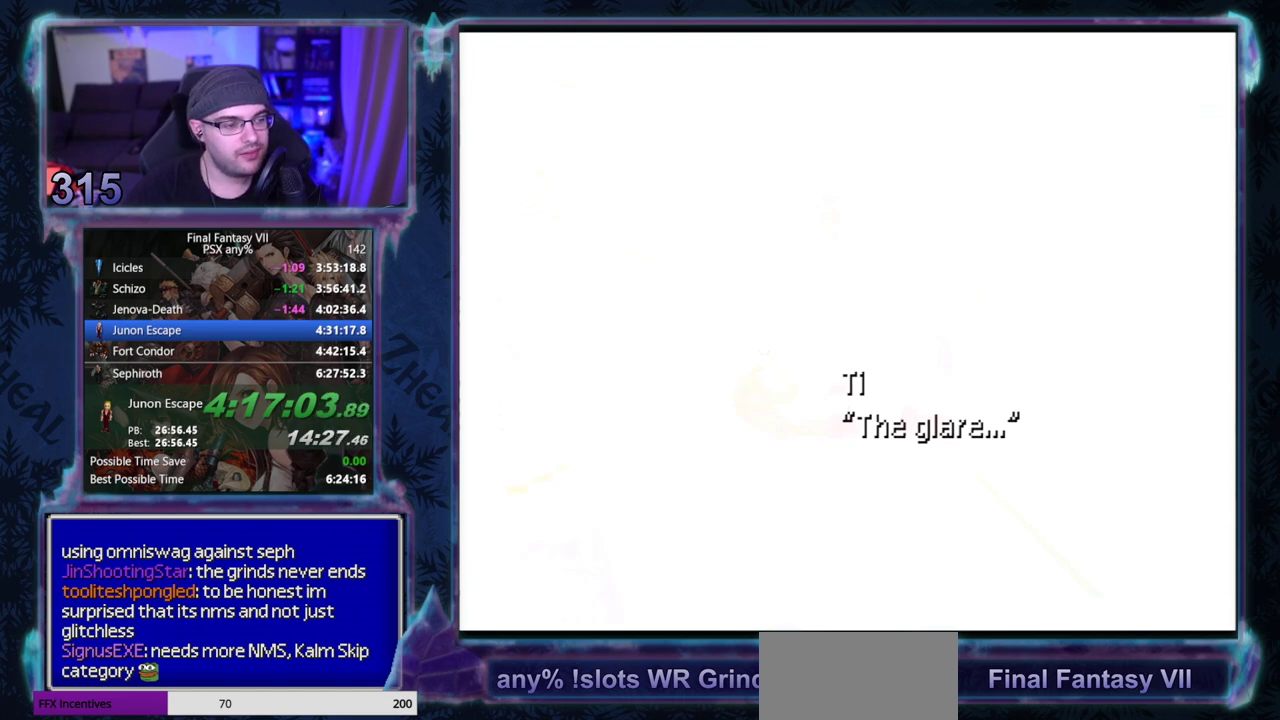
{"buttons": [], "left_stick": "center", "events": []}
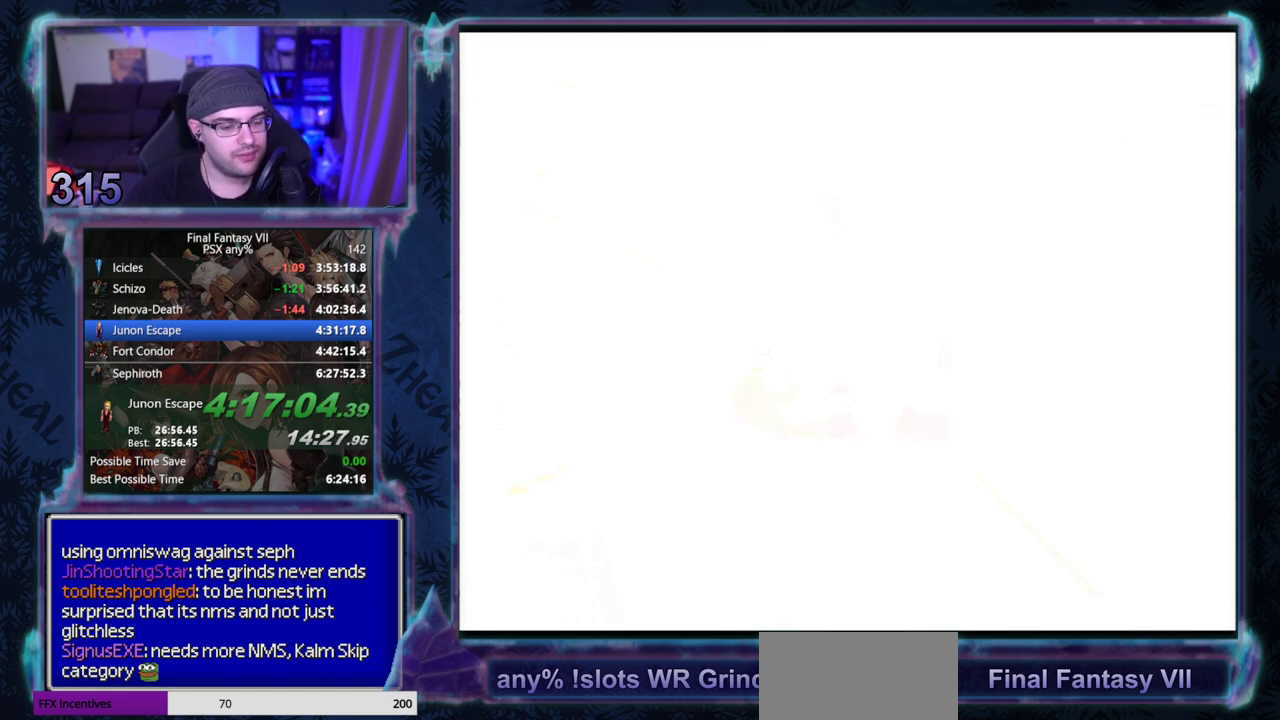
{"buttons": [], "left_stick": "center", "events": []}
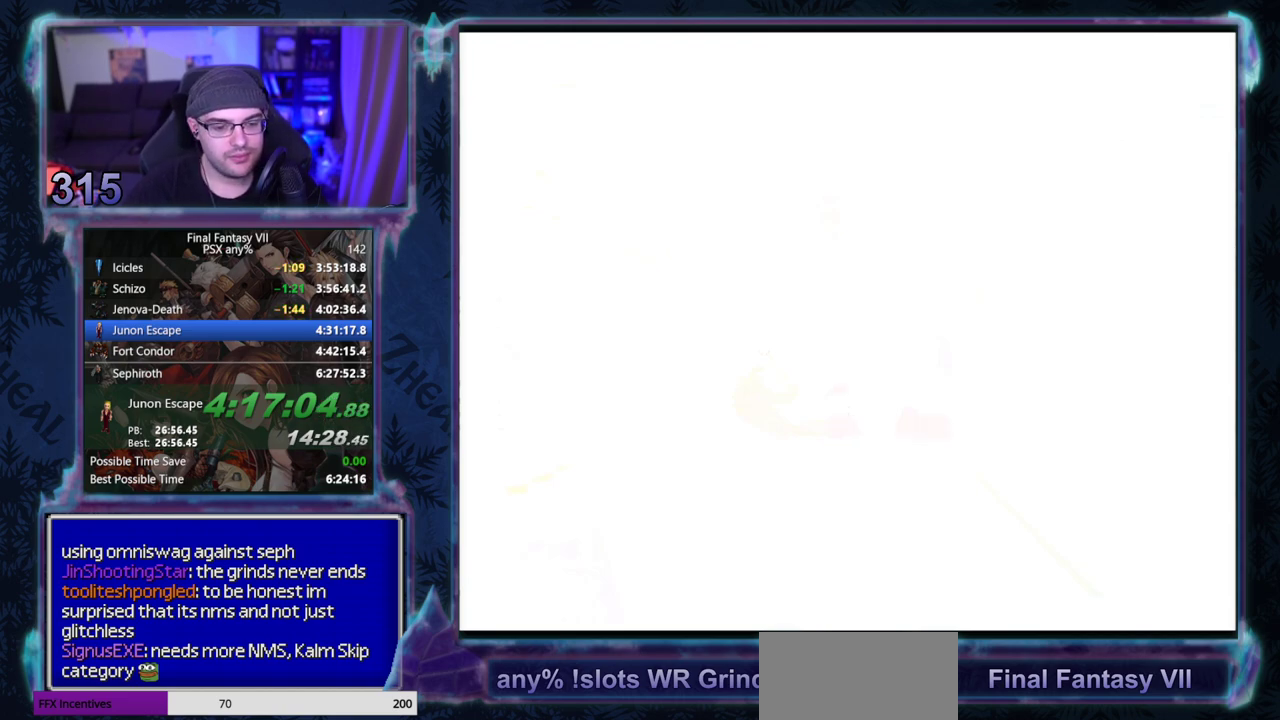
{"buttons": [], "left_stick": "center", "events": []}
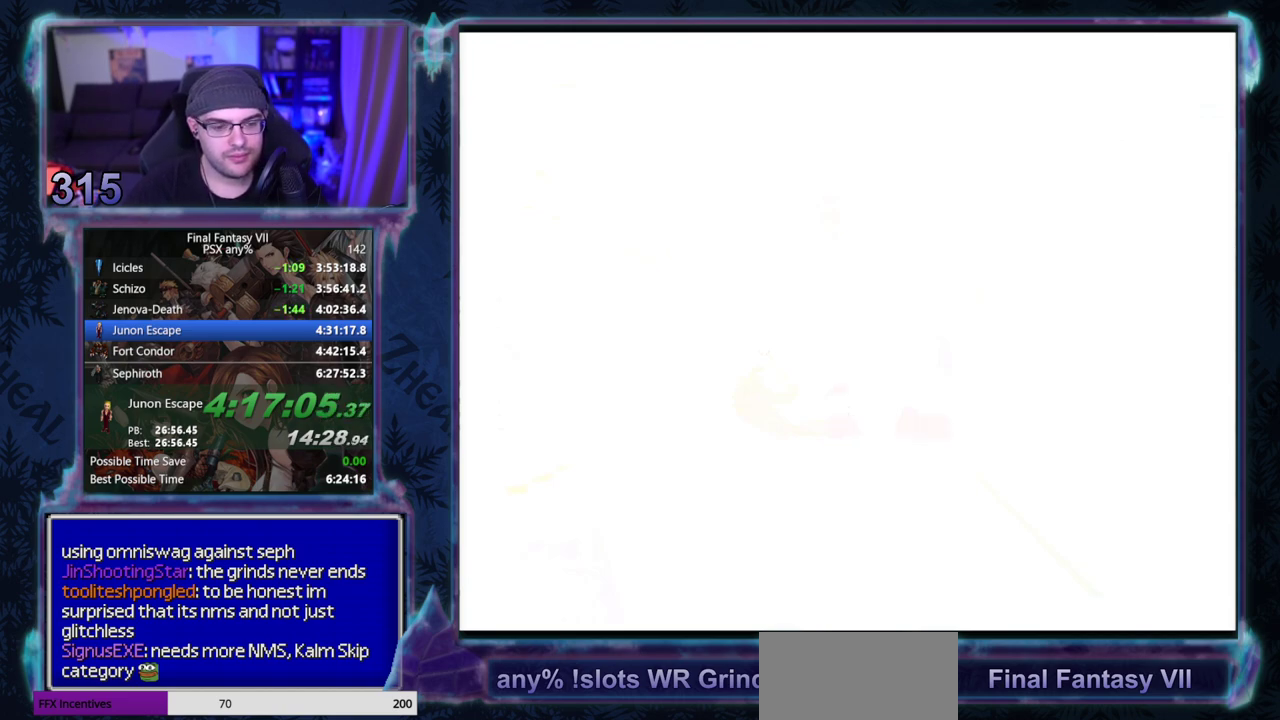
{"buttons": [], "left_stick": "center", "events": []}
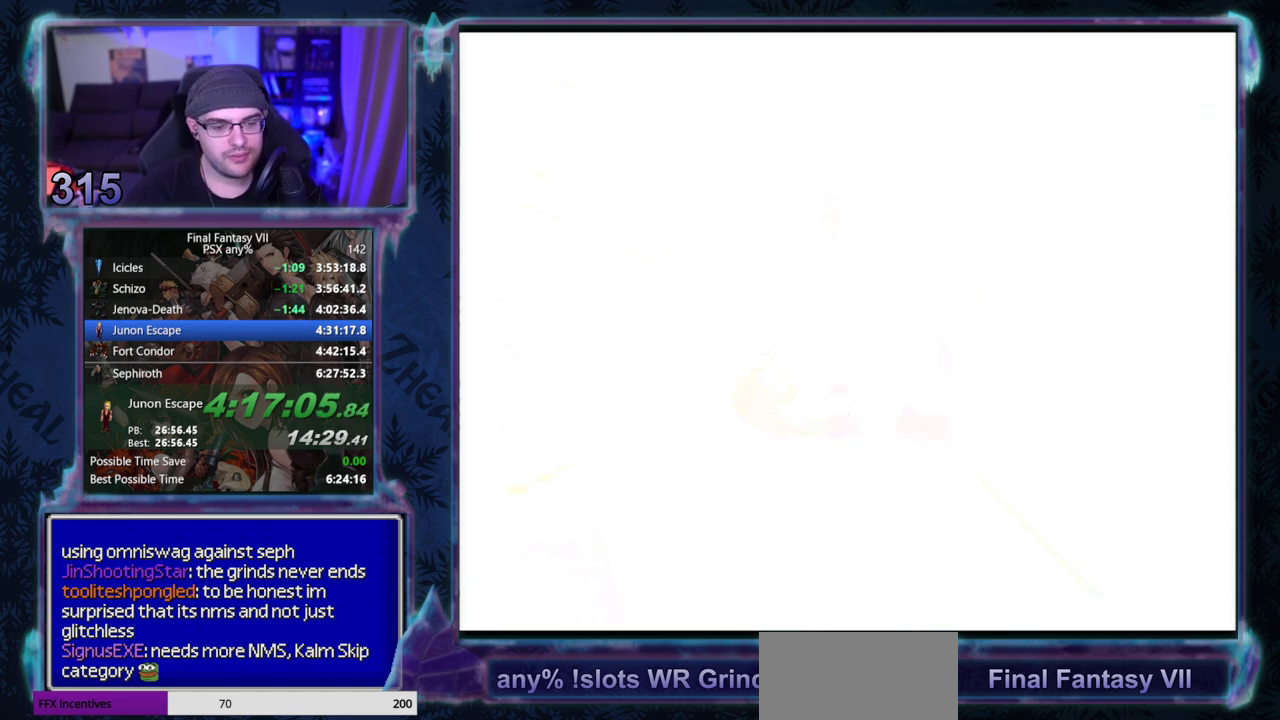
{"buttons": ["CIRCLE"], "left_stick": "center"}
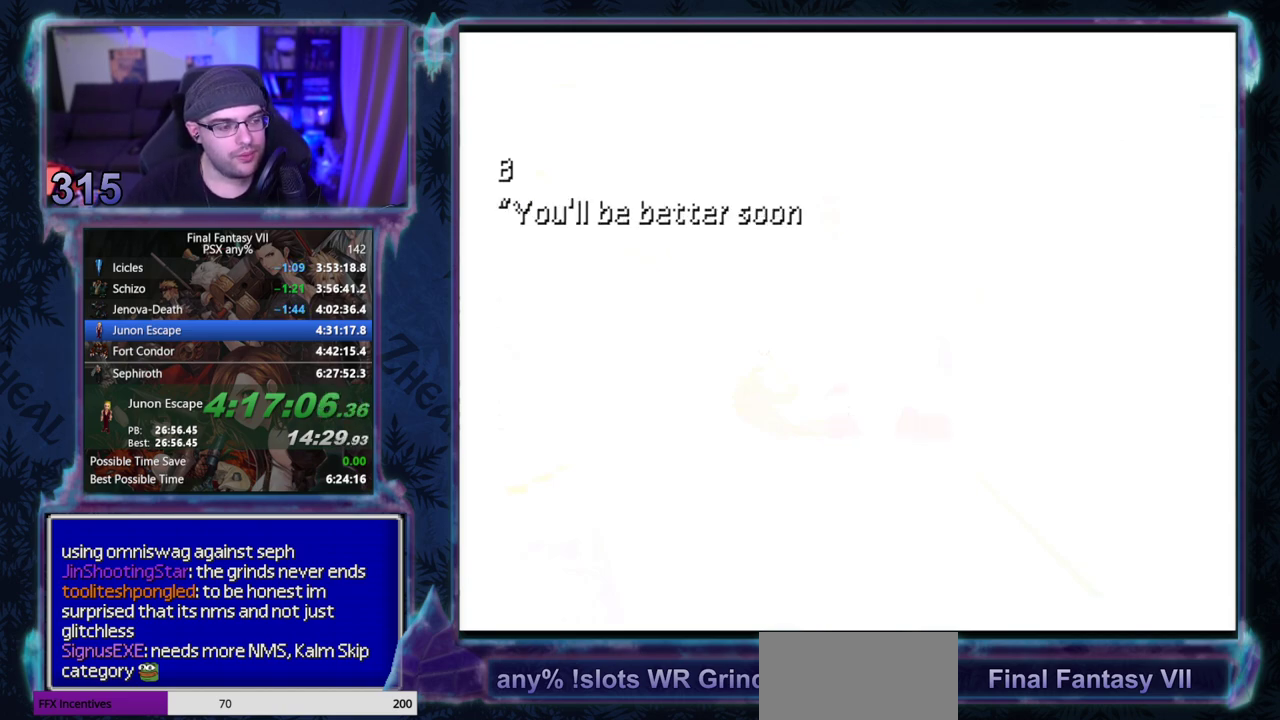
{"buttons": [], "left_stick": "center", "events": [[183, "CIRCLE", "up"], [433, "CIRCLE", "down"], [483, "CIRCLE", "up"]]}
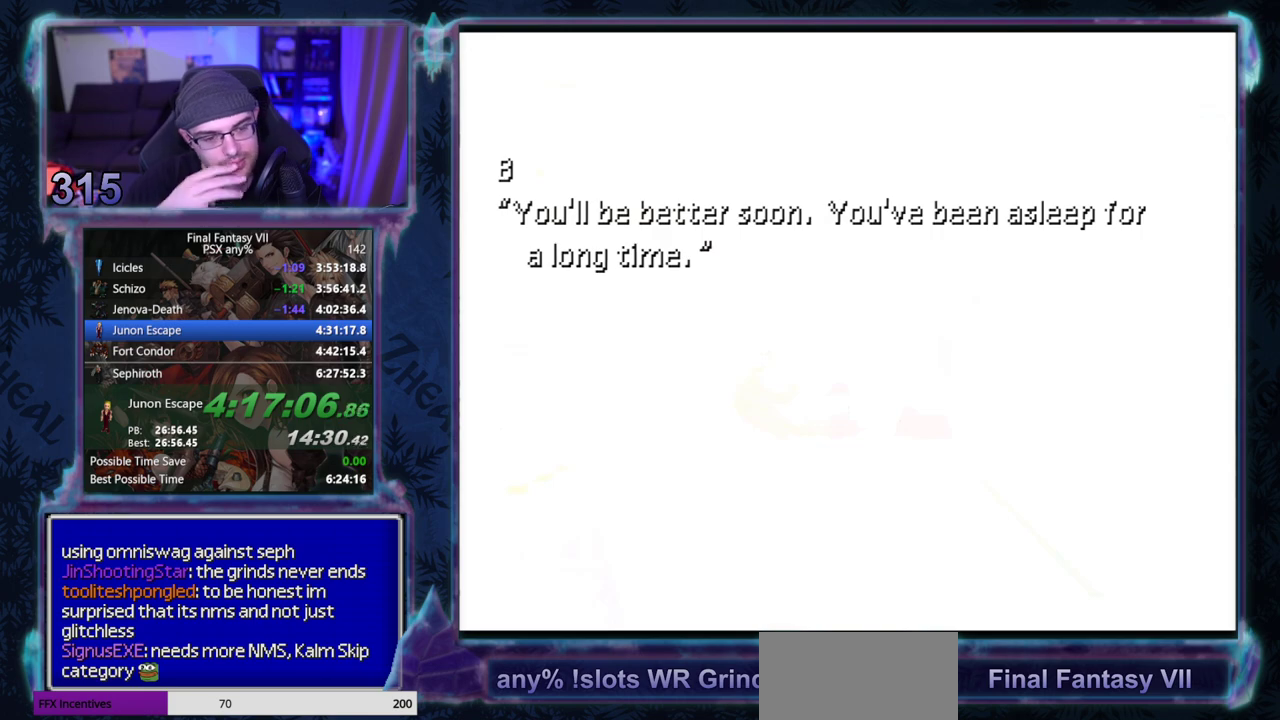
{"buttons": [], "left_stick": "center", "events": []}
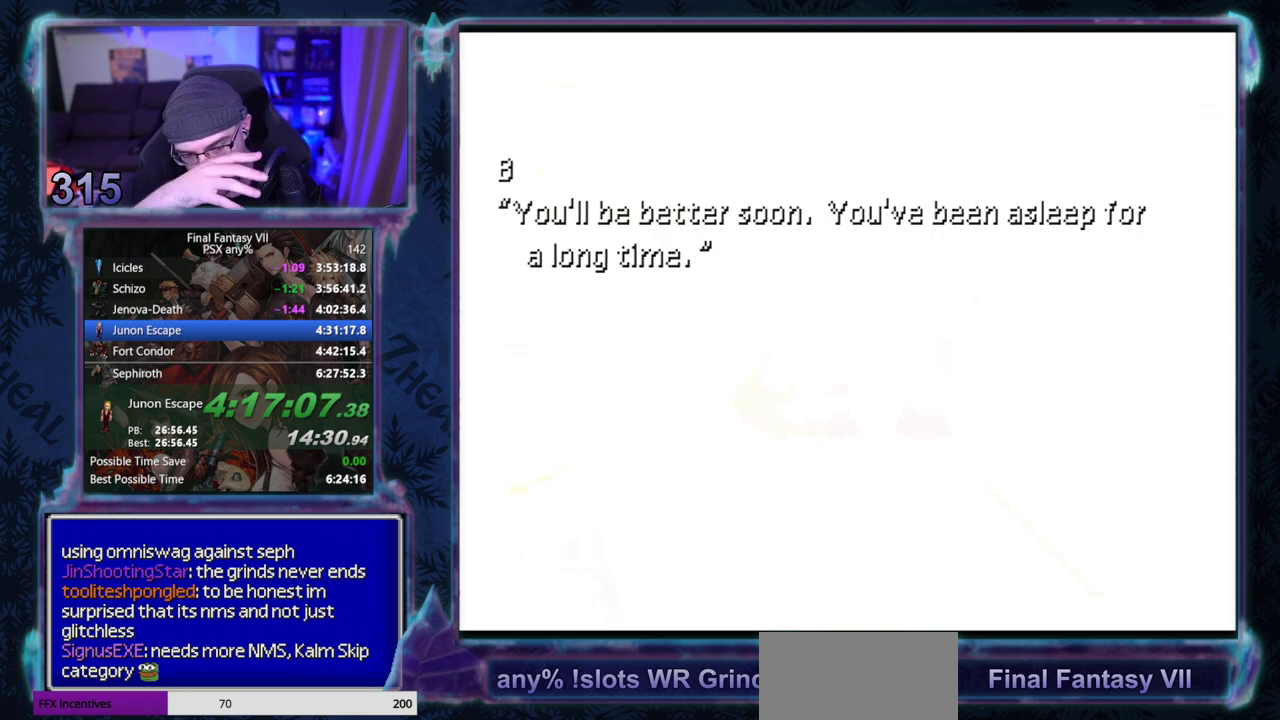
{"buttons": ["CIRCLE"], "left_stick": "center", "events": [[33, "CIRCLE", "down"], [100, "CIRCLE", "up"], [183, "CIRCLE", "down"], [250, "CIRCLE", "up"], [500, "CIRCLE", "down"]]}
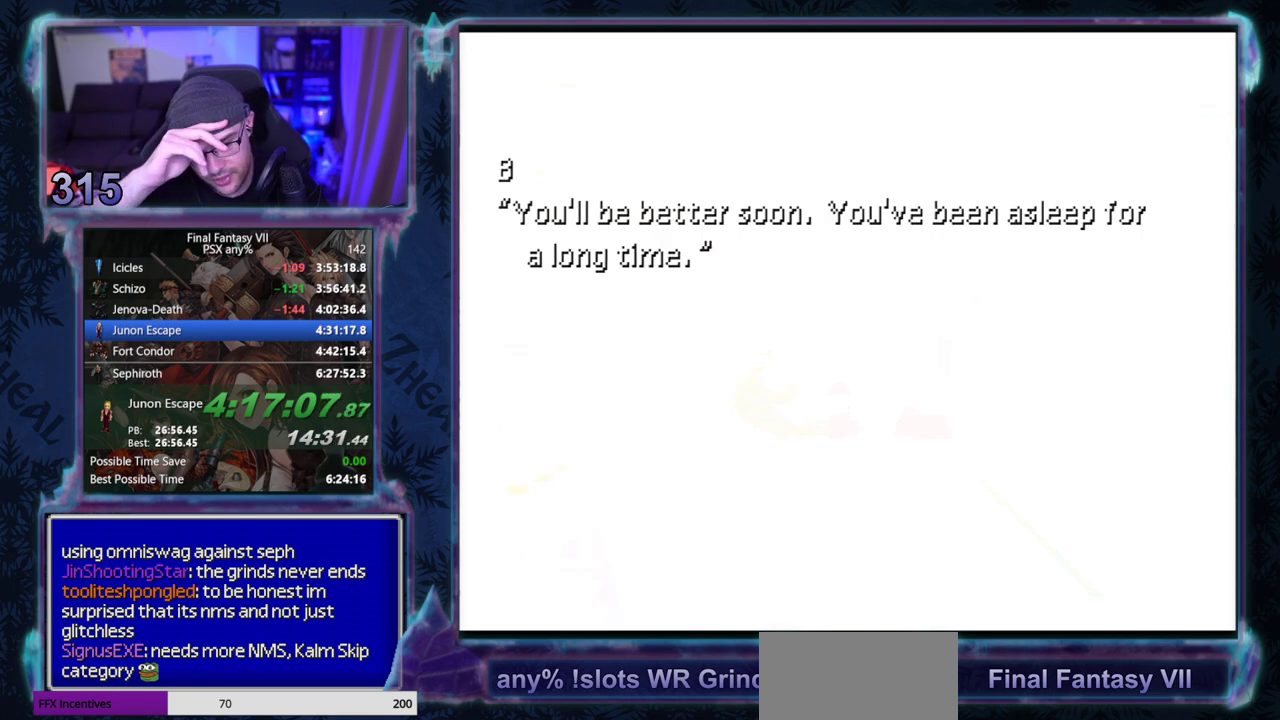
{"buttons": [], "left_stick": "center", "events": [[67, "CIRCLE", "up"], [300, "CIRCLE", "down"], [350, "CIRCLE", "up"], [433, "CIRCLE", "down"], [500, "CIRCLE", "up"]]}
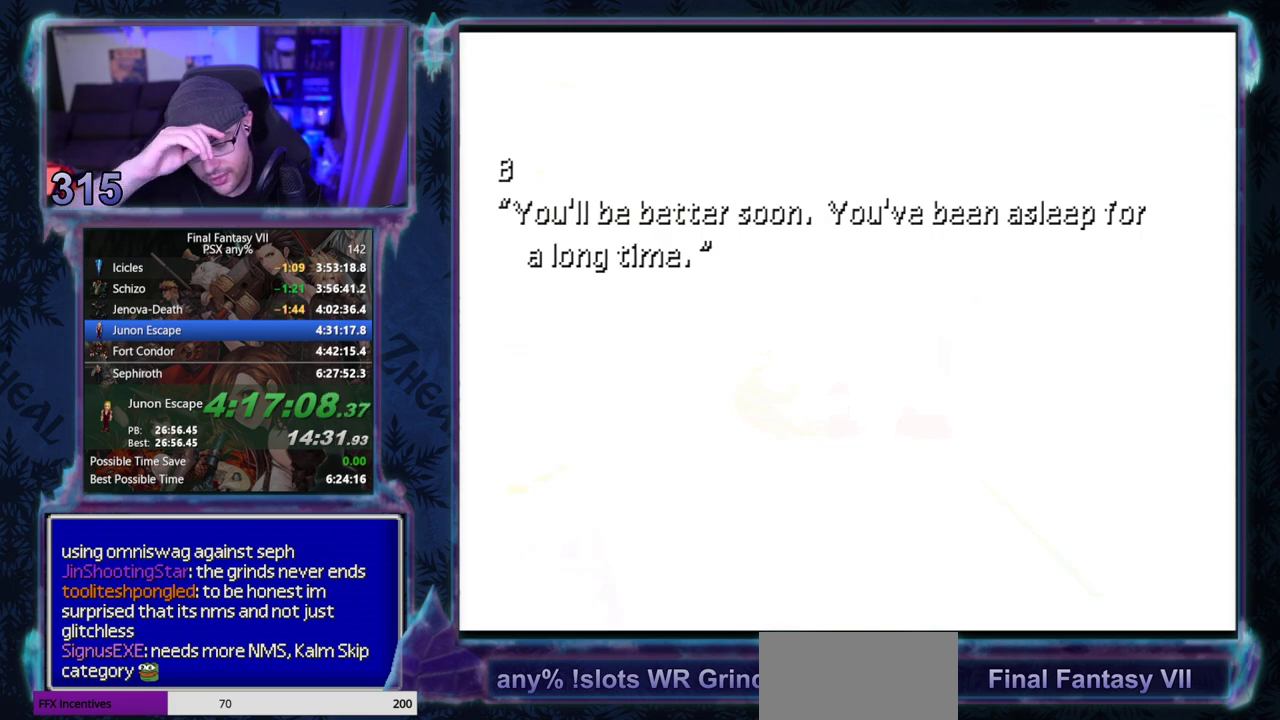
{"buttons": [], "left_stick": "center", "events": []}
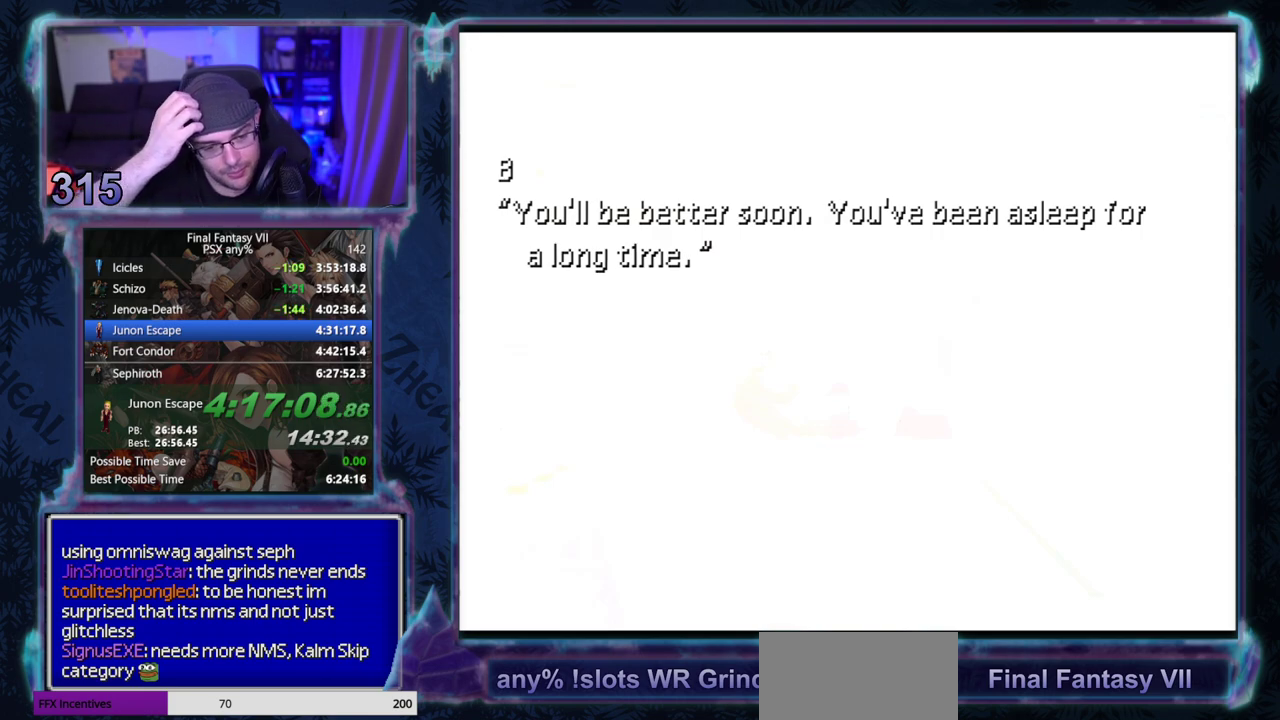
{"buttons": [], "left_stick": "center", "events": []}